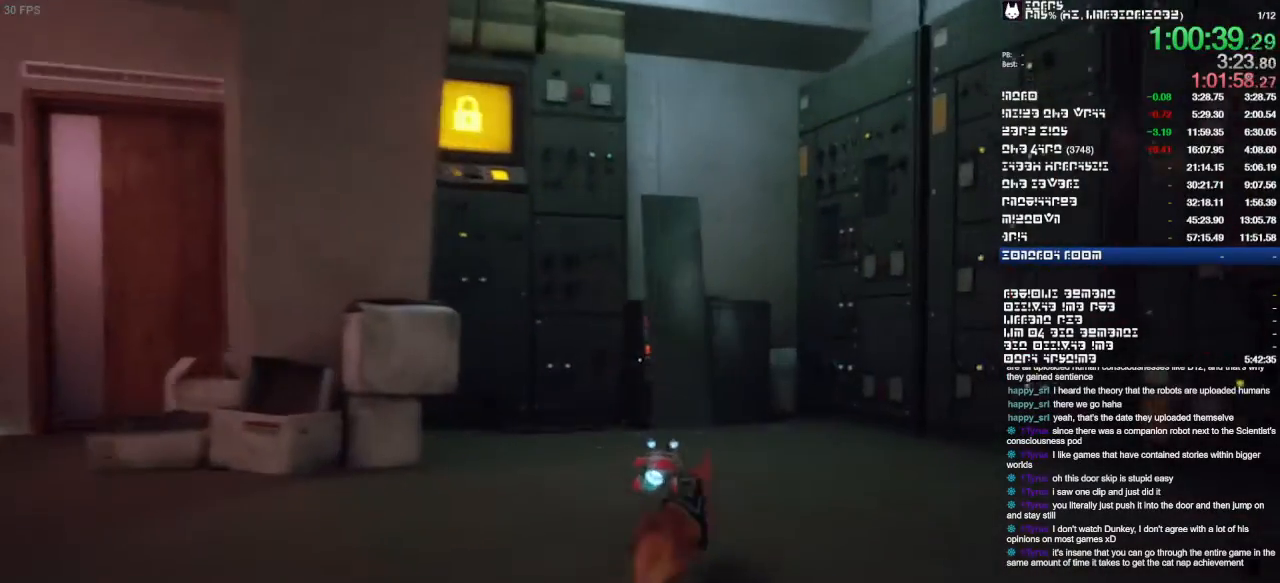
Gameplay with a controller (PlayStation layout); each line is a JSON object with the inputs held at the frame after it (dt_ms = milliseconds from this image to that frame). "events" lists button and stick changes between this image and that frame as [ms after this image, input, new state], when the widget could be followed in between. Not read: CIRCLE CROSS DPAD_DOWN DPAD_LEFT DPAD_RIGHT DPAD_UP HOME L1 L3 R1 R2 R3 SELECT SQUARE START TRIANGLE.
{"dt_ms": 500, "buttons": [], "left_stick": "up", "right_stick": "center", "events": [[100, "right_stick", "center"]]}
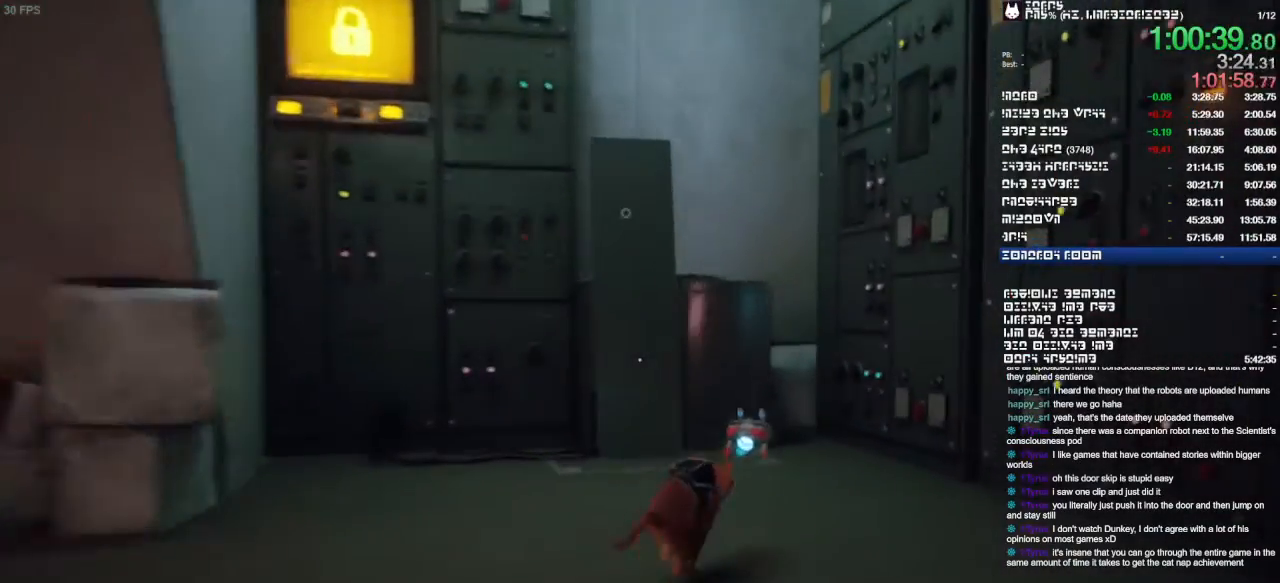
{"dt_ms": 500, "buttons": [], "left_stick": "up", "right_stick": "center", "events": []}
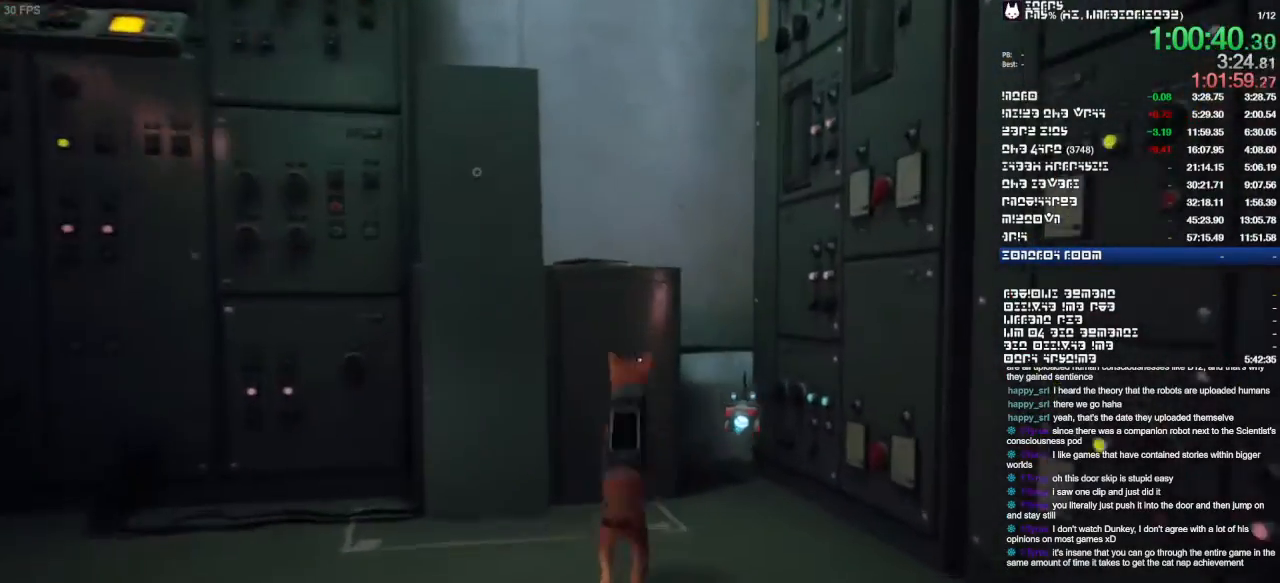
{"dt_ms": 1000, "buttons": [], "left_stick": "down", "right_stick": "center"}
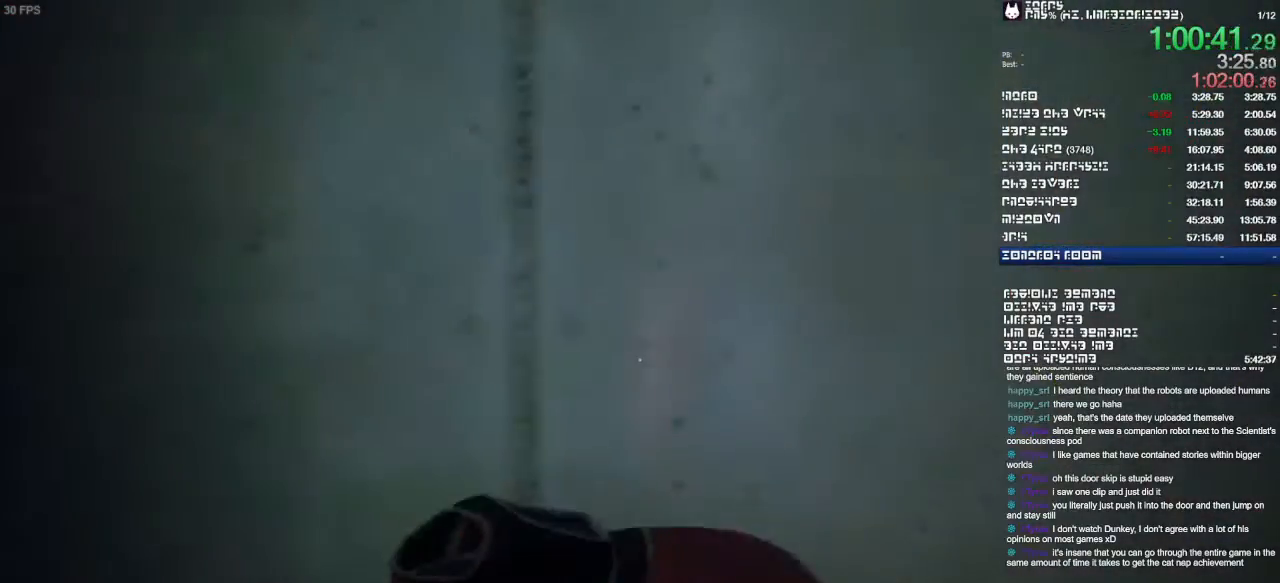
{"dt_ms": 500, "buttons": [], "left_stick": "down", "right_stick": "right", "events": [[367, "right_stick", "down"], [433, "right_stick", "right"]]}